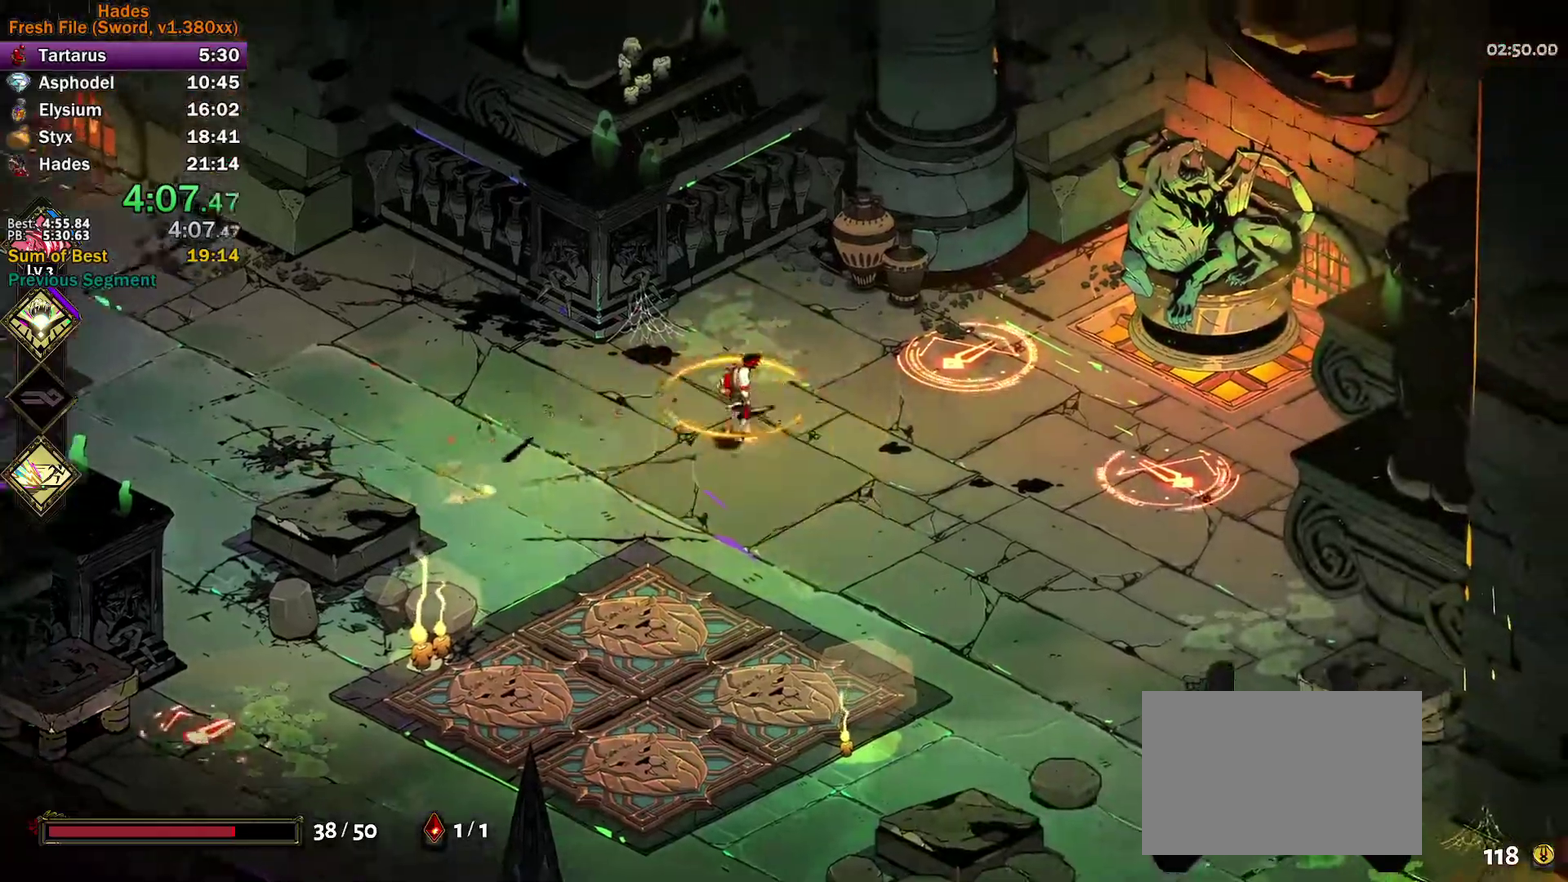
Gameplay with a controller (Xbox layout); each line is a JSON object with the inputs held at the frame after it. "events" lists button and stick changes between this image and that frame as [ms after this image, input, new state], when the widget could be followed in between. Not read: R3 right_stick.
{"buttons": [], "left_stick": "center", "events": [[83, "A", "up"], [467, "left_stick", "center"]]}
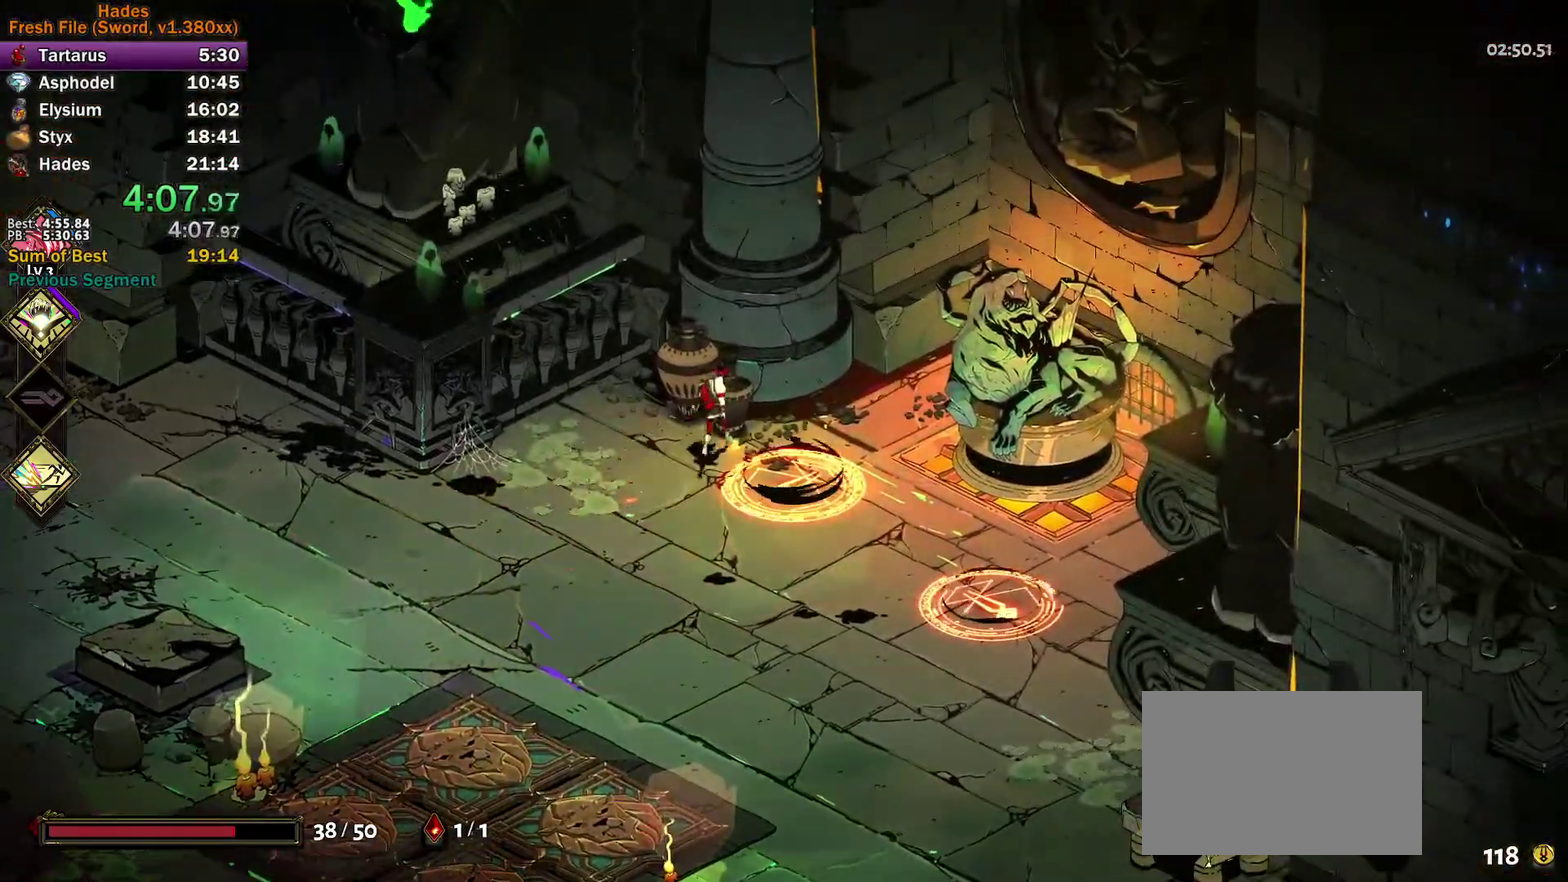
{"buttons": [], "left_stick": "down-right", "events": [[167, "Y", "down"], [217, "left_stick", "right"], [417, "left_stick", "down-right"], [433, "Y", "up"]]}
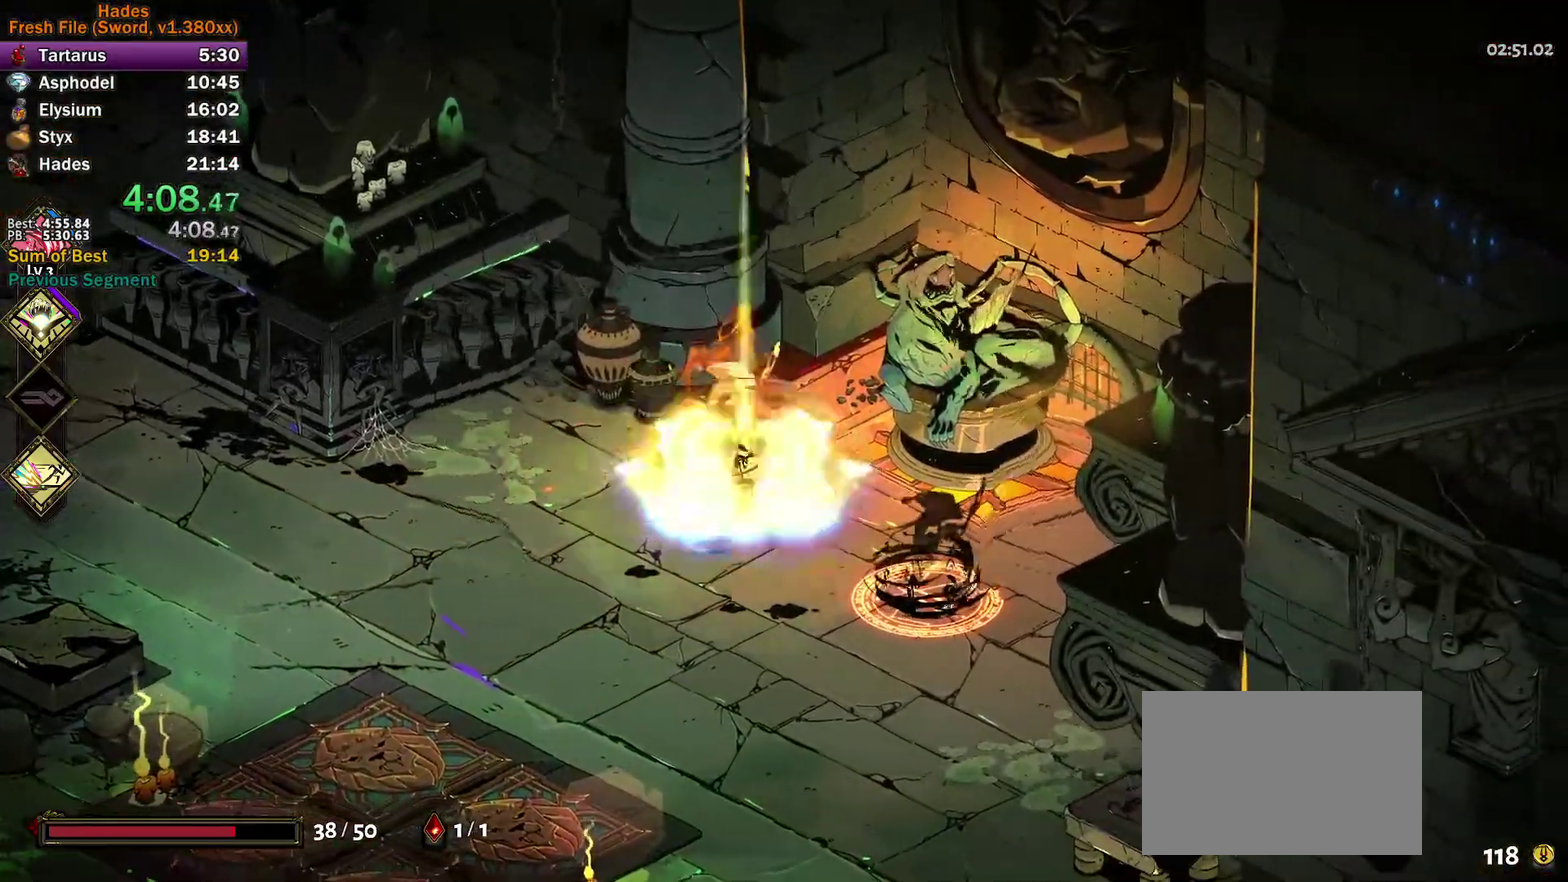
{"buttons": ["A", "X"], "left_stick": "down-left", "events": [[17, "A", "down"], [17, "X", "down"], [83, "X", "up"], [100, "A", "up"], [167, "A", "down"], [183, "X", "down"], [233, "X", "up"], [267, "A", "up"], [317, "A", "down"], [333, "X", "down"], [400, "X", "up"], [467, "X", "down"], [467, "left_stick", "down-left"]]}
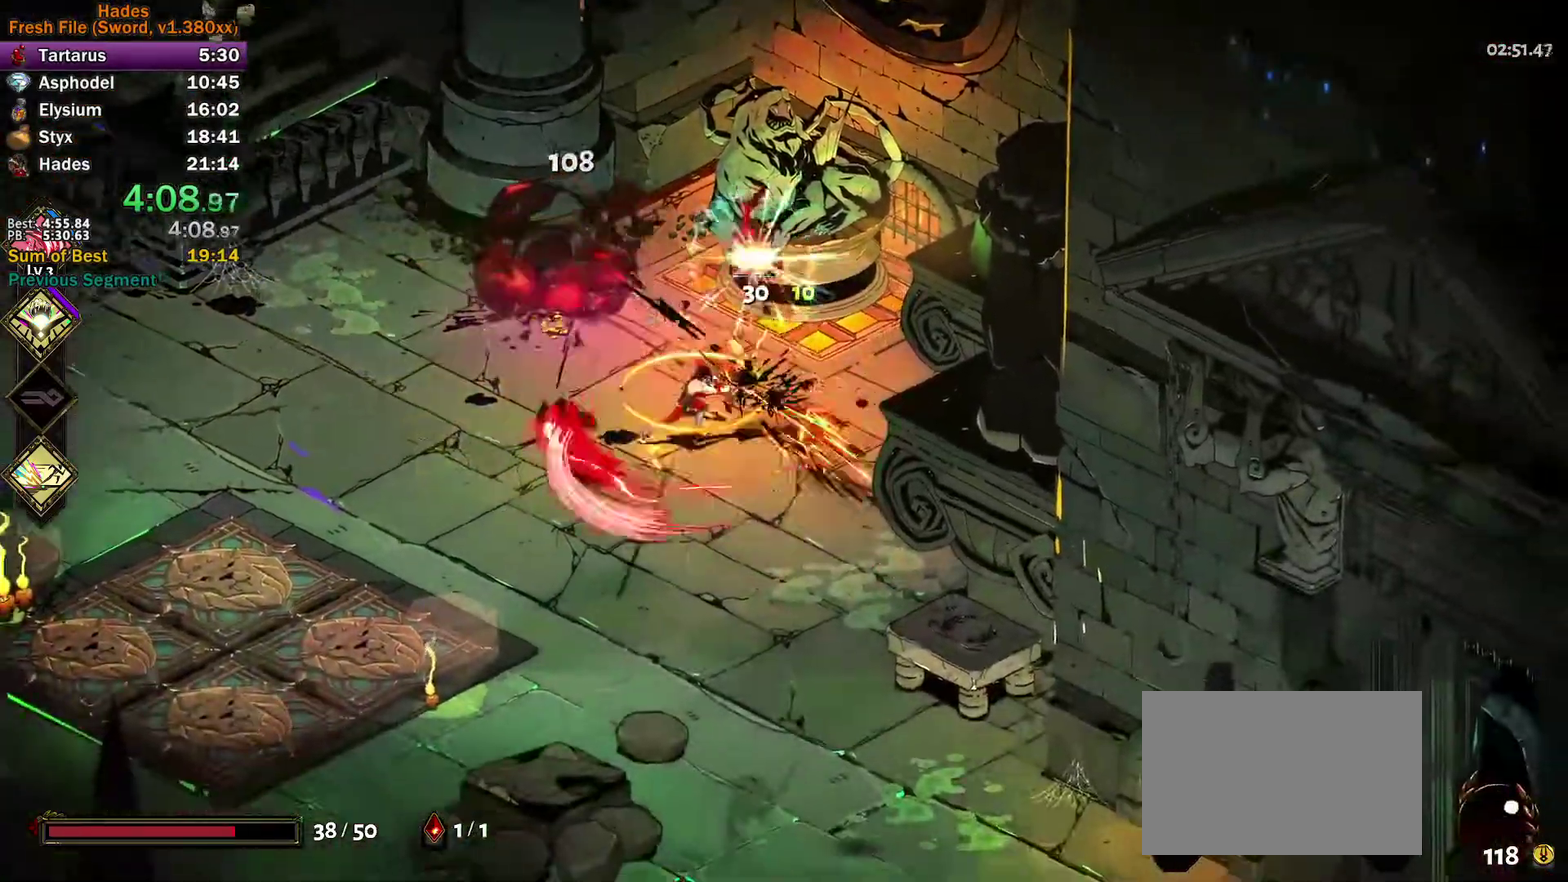
{"buttons": ["A"], "left_stick": "left", "events": [[17, "X", "up"], [33, "A", "up"], [350, "A", "down"], [417, "A", "up"], [433, "left_stick", "left"], [483, "A", "down"]]}
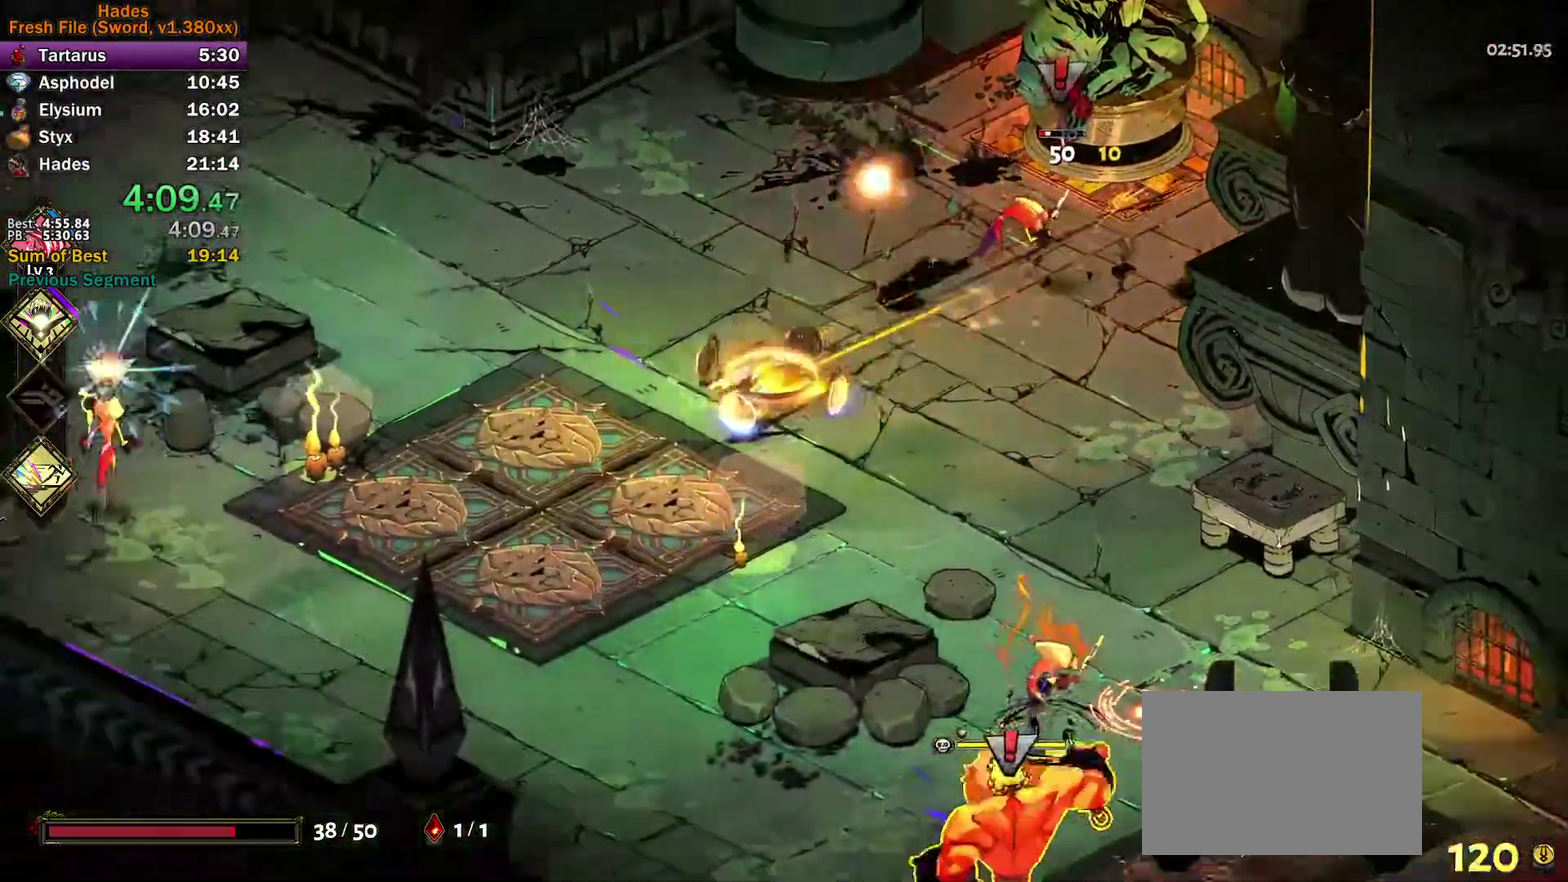
{"buttons": ["A"], "left_stick": "left", "events": [[67, "A", "up"], [117, "A", "down"], [217, "A", "up"], [483, "A", "down"]]}
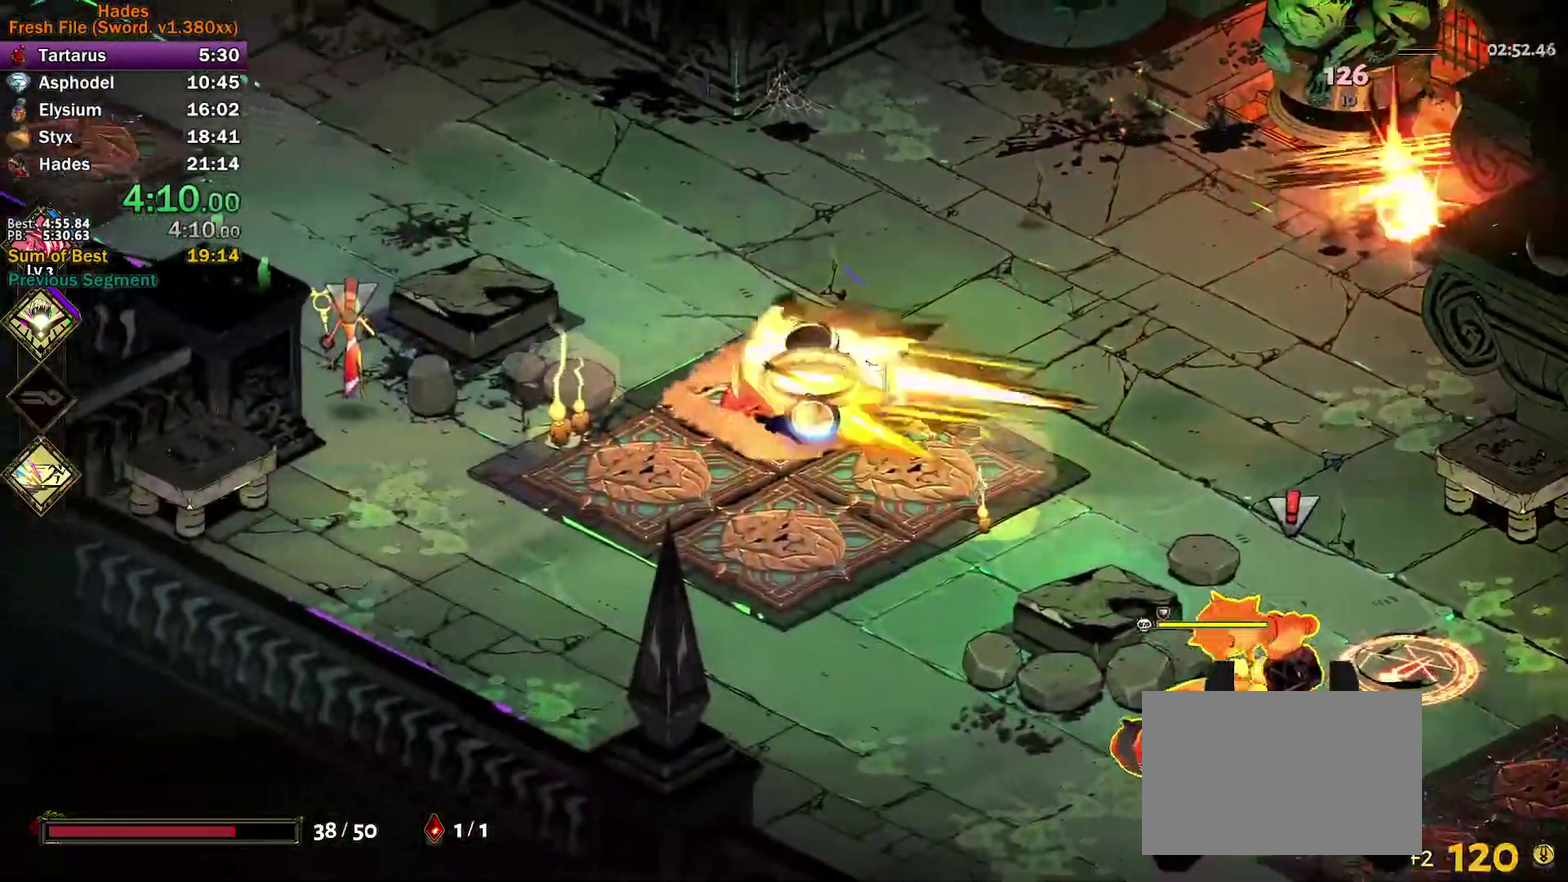
{"buttons": [], "left_stick": "down-left", "events": [[50, "A", "up"], [150, "Y", "down"], [433, "Y", "up"], [483, "left_stick", "down-left"]]}
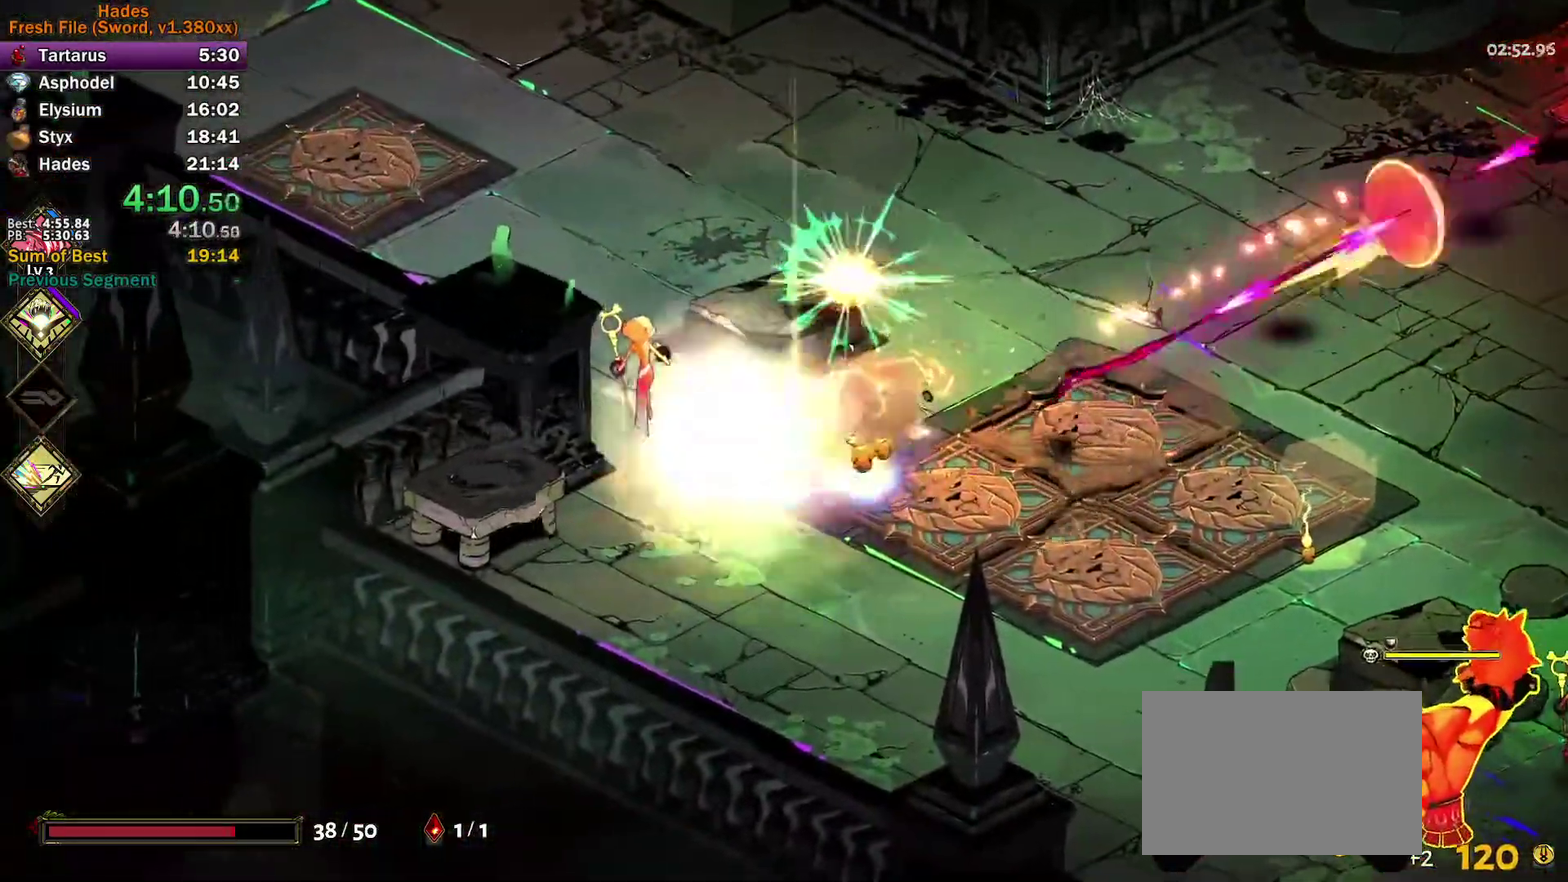
{"buttons": [], "left_stick": "down-right", "events": [[50, "A", "down"], [50, "left_stick", "down"], [117, "A", "up"], [150, "left_stick", "down-right"], [167, "A", "down"], [267, "A", "up"], [317, "A", "down"], [417, "A", "up"]]}
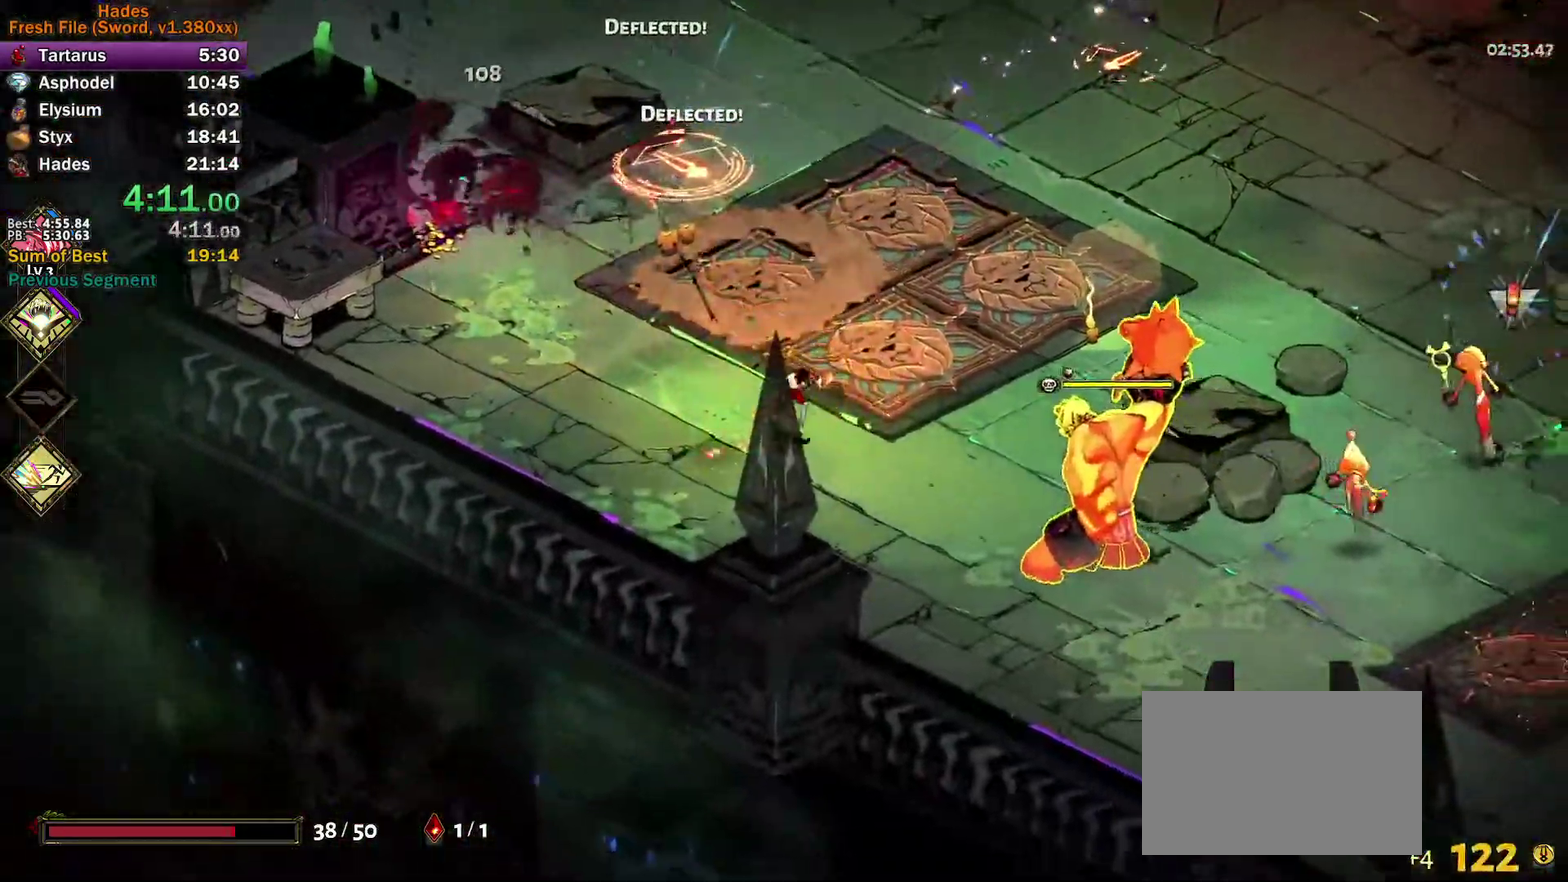
{"buttons": ["Y"], "left_stick": "right", "events": [[50, "A", "down"], [50, "X", "down"], [150, "A", "up"], [150, "X", "up"], [233, "Y", "down"], [250, "left_stick", "right"], [300, "left_stick", "down-right"], [367, "left_stick", "down"], [450, "left_stick", "down-right"], [500, "left_stick", "right"]]}
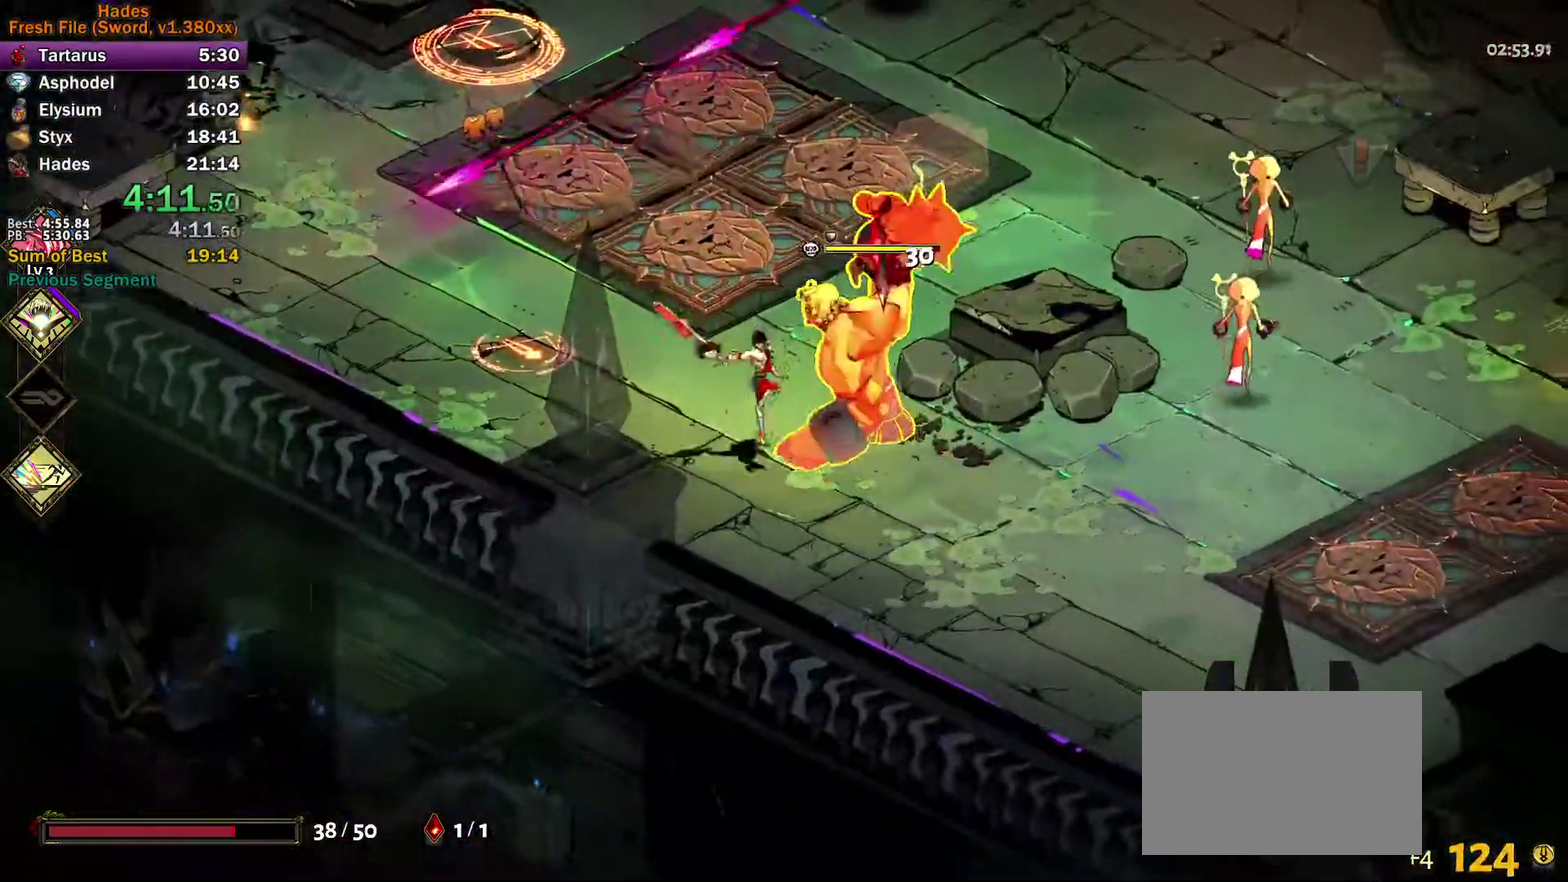
{"buttons": ["A"], "left_stick": "up-right", "events": [[33, "Y", "up"], [133, "A", "down"], [133, "X", "down"], [183, "X", "up"], [200, "A", "up"], [233, "left_stick", "down-right"], [267, "A", "down"], [283, "X", "down"], [333, "X", "up"], [333, "left_stick", "right"], [383, "left_stick", "up-right"], [433, "X", "down"], [500, "X", "up"]]}
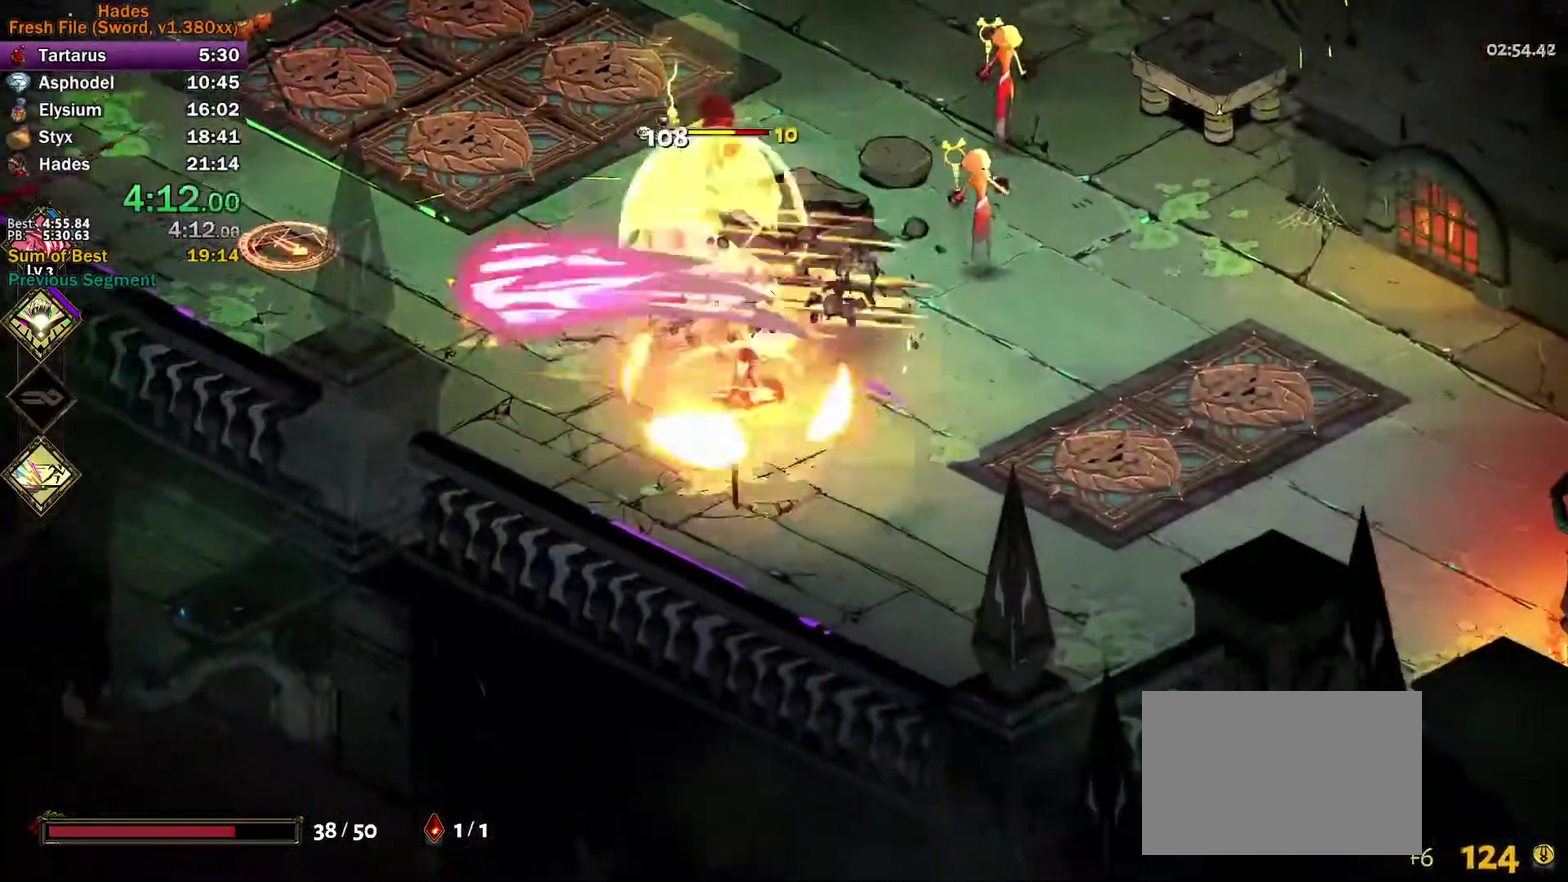
{"buttons": [], "left_stick": "up-right", "events": [[17, "A", "up"], [67, "left_stick", "up"], [150, "Y", "down"], [200, "left_stick", "up-right"], [450, "Y", "up"]]}
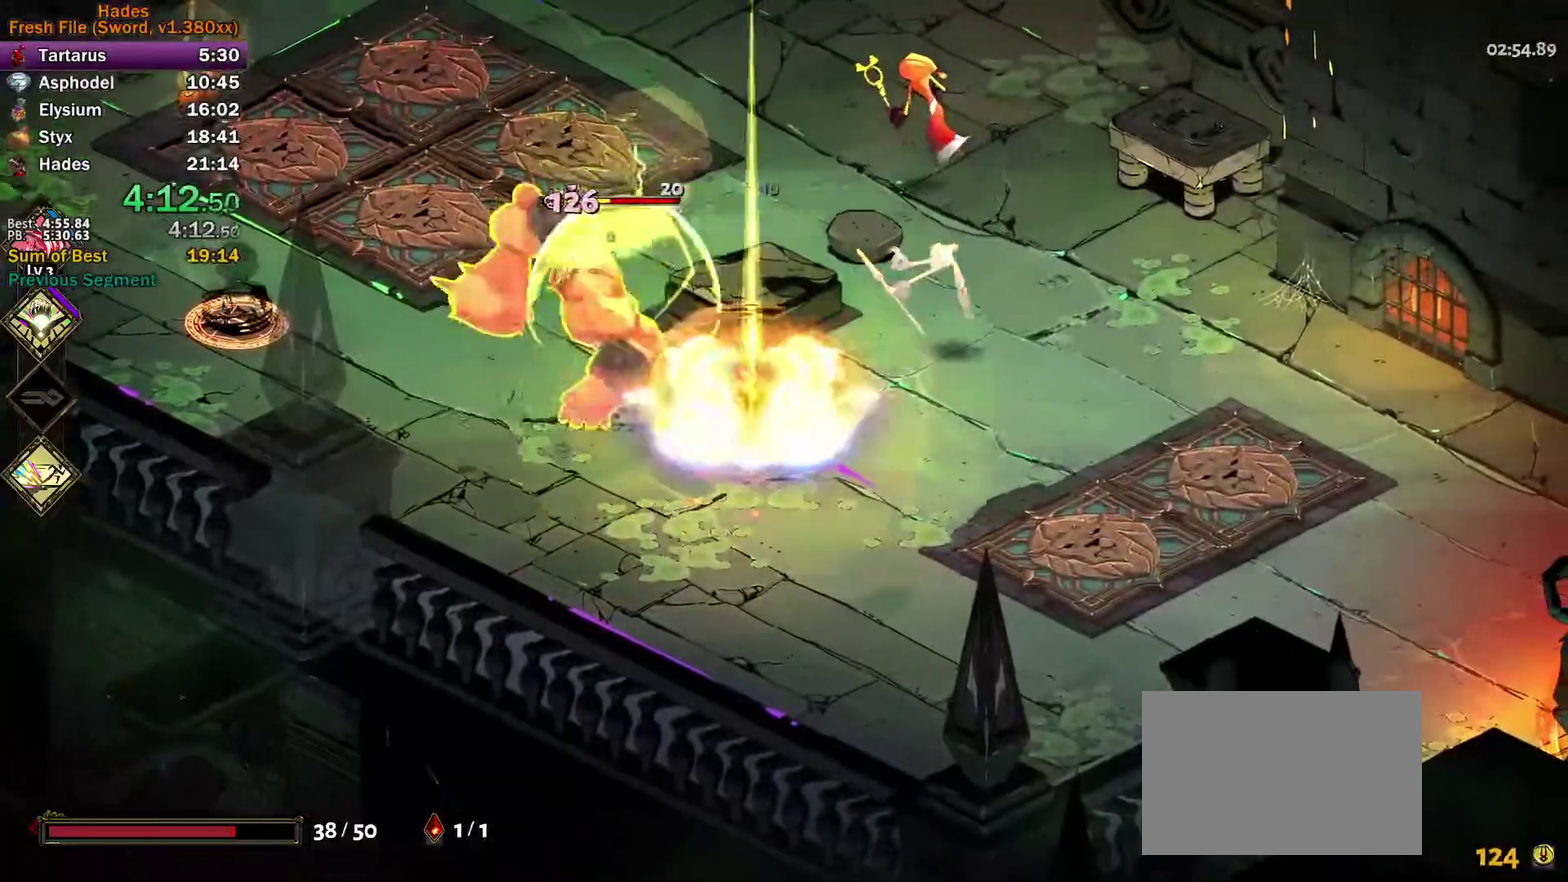
{"buttons": [], "left_stick": "down-right", "events": [[33, "left_stick", "up"], [67, "A", "down"], [67, "X", "down"], [117, "X", "up"], [217, "X", "down"], [267, "X", "up"], [267, "left_stick", "up-left"], [283, "A", "up"], [317, "left_stick", "left"], [350, "A", "down"], [367, "X", "down"], [367, "left_stick", "down-left"], [433, "left_stick", "down"], [450, "X", "up"], [467, "A", "up"], [483, "left_stick", "down-right"]]}
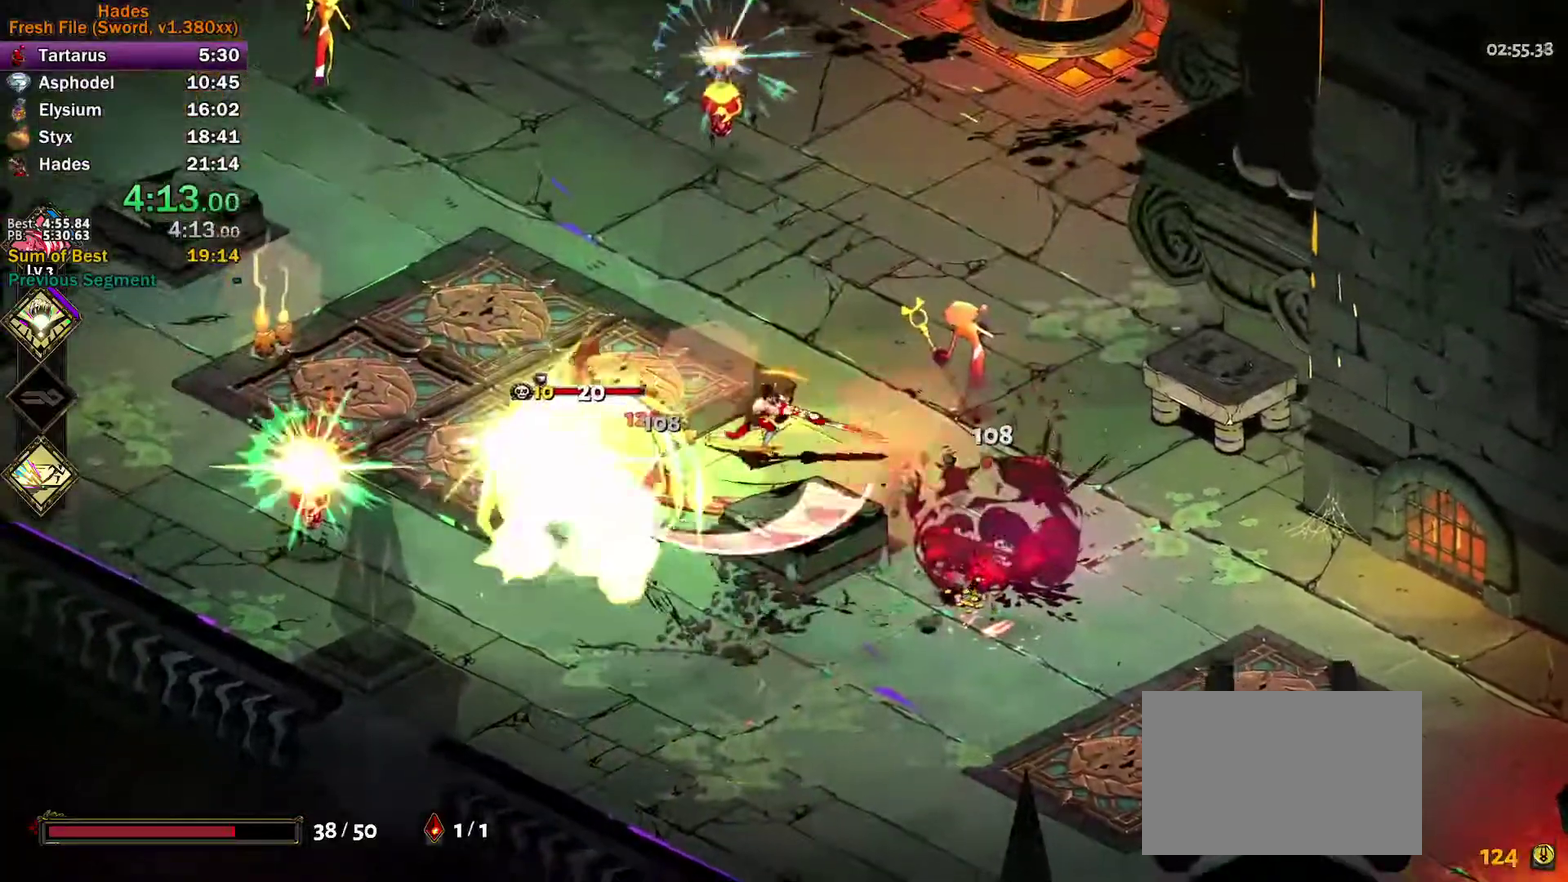
{"buttons": ["A"], "left_stick": "down-left", "events": [[67, "Y", "down"], [83, "left_stick", "up-right"], [200, "left_stick", "right"], [317, "left_stick", "down-left"], [350, "Y", "up"], [450, "A", "down"], [450, "X", "down"], [500, "X", "up"]]}
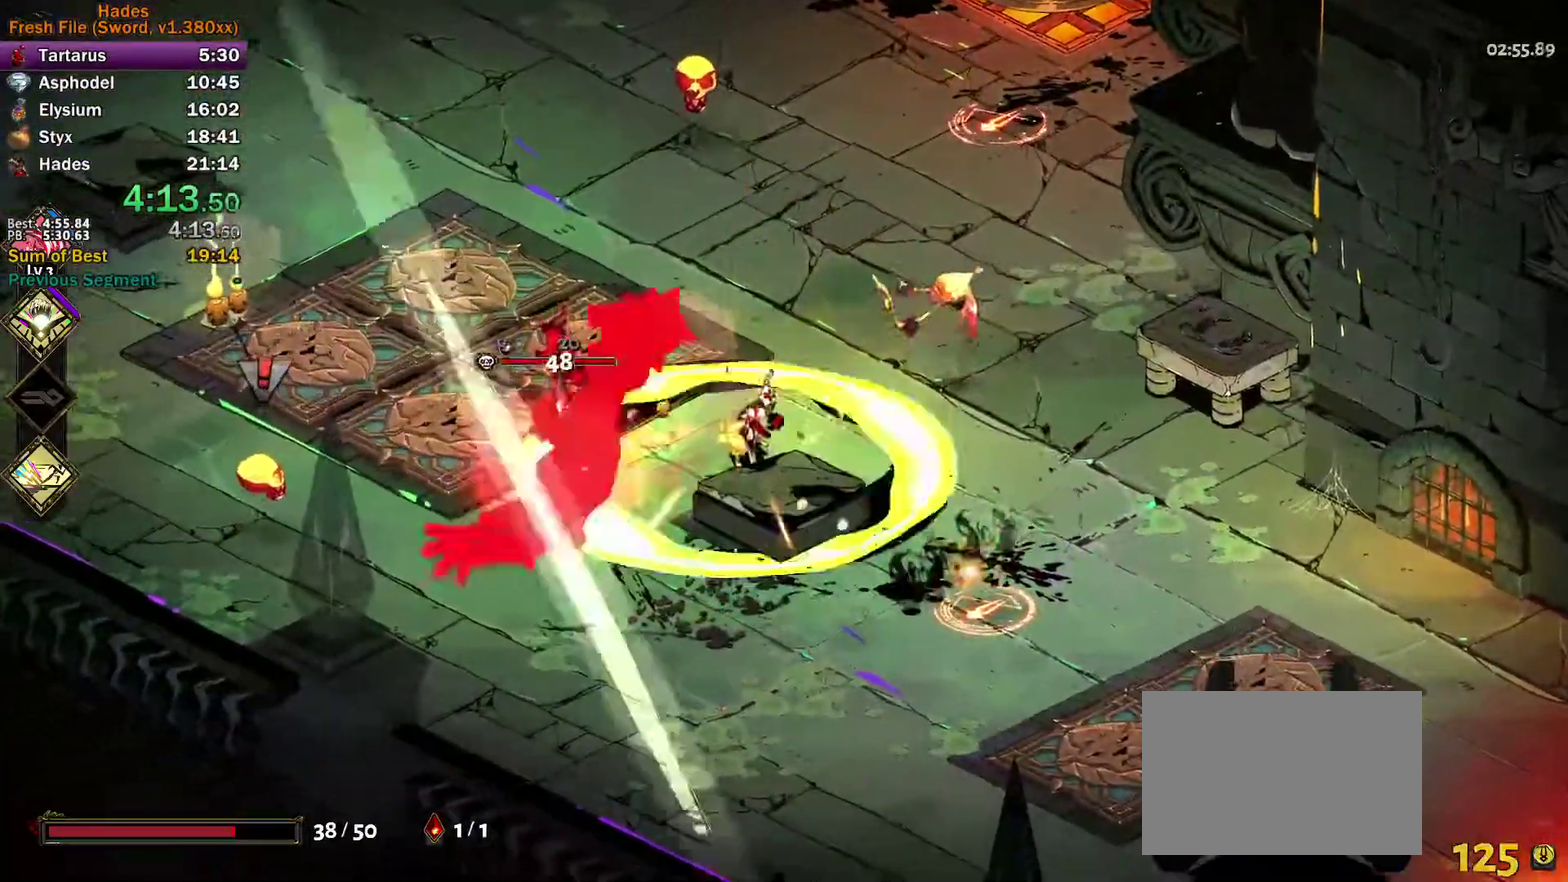
{"buttons": [], "left_stick": "right", "events": [[33, "A", "up"], [83, "A", "down"], [100, "X", "down"], [167, "X", "up"], [183, "A", "up"], [200, "left_stick", "left"], [233, "A", "down"], [250, "X", "down"], [333, "A", "up"], [333, "X", "up"], [367, "left_stick", "down"], [383, "X", "down"], [417, "left_stick", "down-right"], [450, "X", "up"], [467, "left_stick", "right"]]}
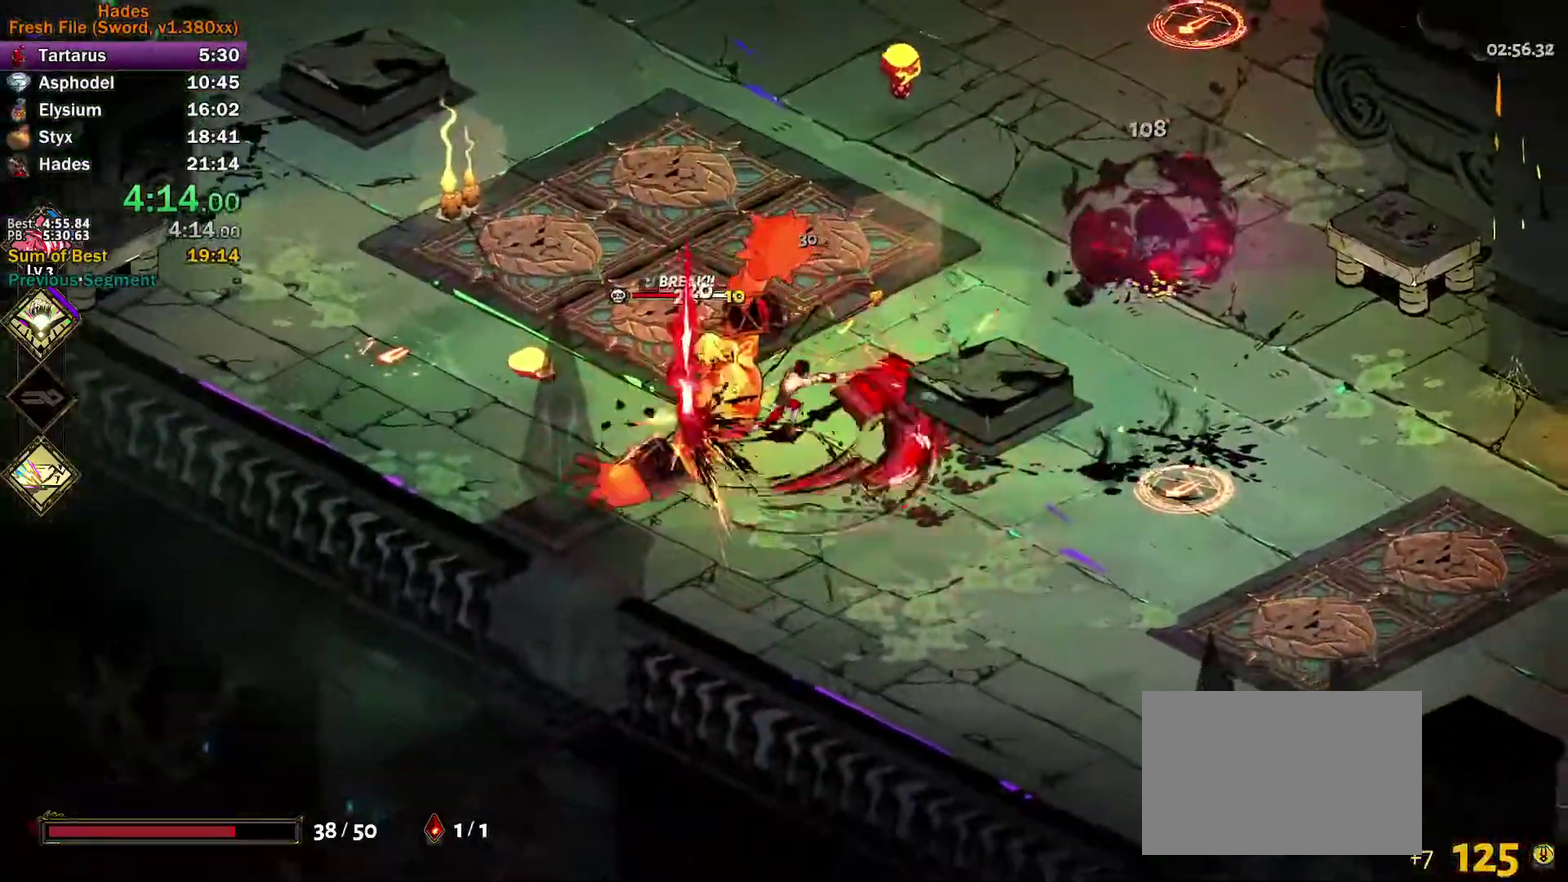
{"buttons": [], "left_stick": "up"}
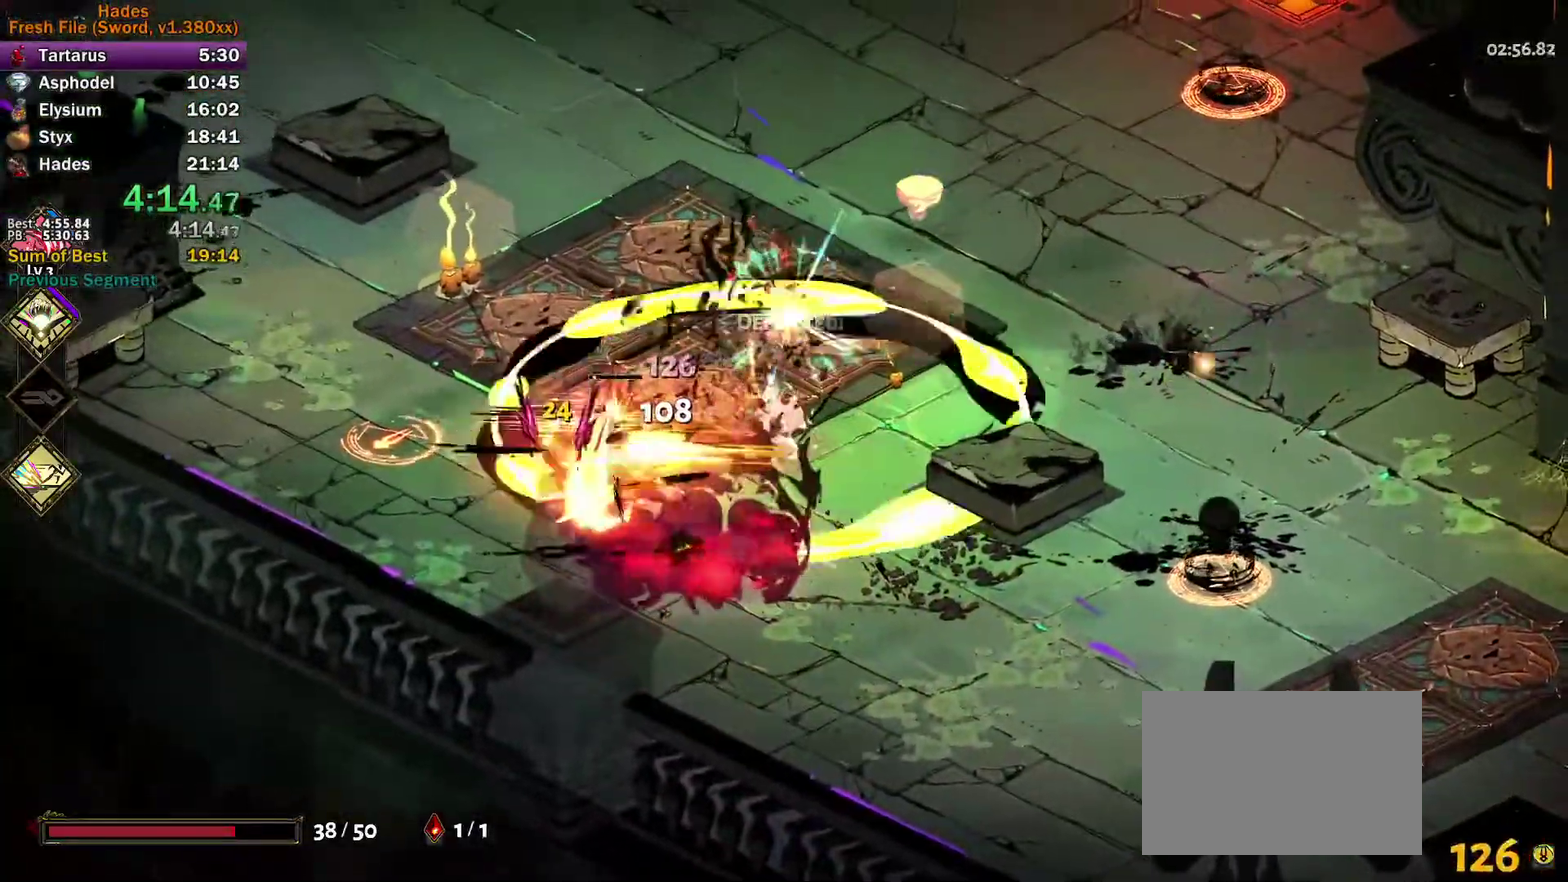
{"buttons": [], "left_stick": "up"}